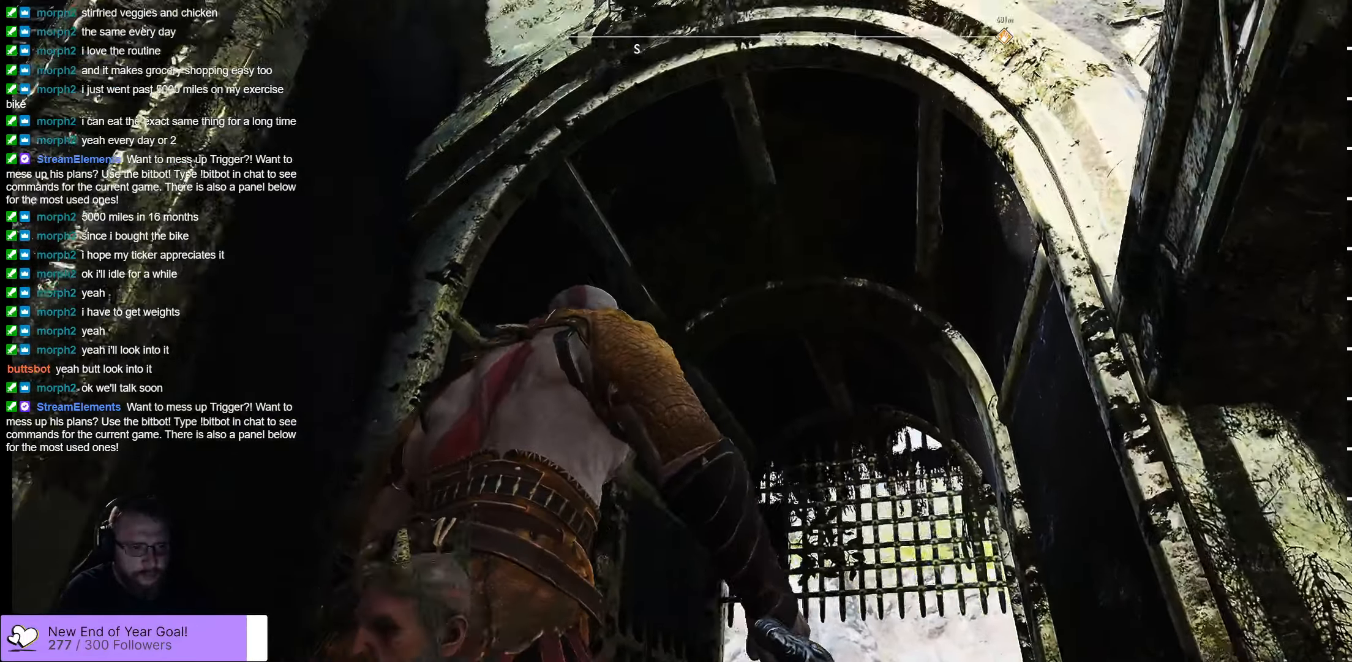
Gameplay with a controller (Xbox layout); each line is a JSON object with the inputs held at the frame after it. "events" lists button and stick changes between this image and that frame as [ms after this image, input, new state], when the widget could be followed in between.
{"buttons": [], "left_stick": "center", "right_stick": "center", "events": [[466, "right_stick", "center"]]}
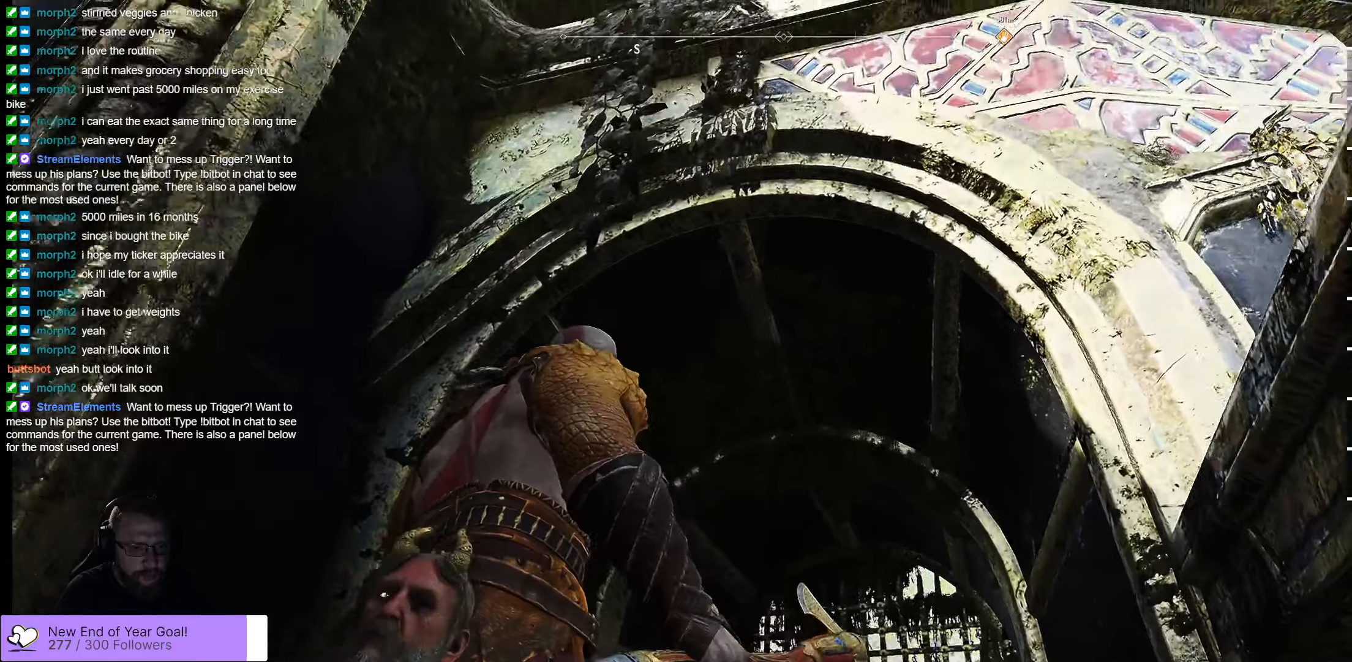
{"buttons": [], "left_stick": "center", "right_stick": "down-right", "events": [[16, "right_stick", "right"], [383, "right_stick", "down-right"]]}
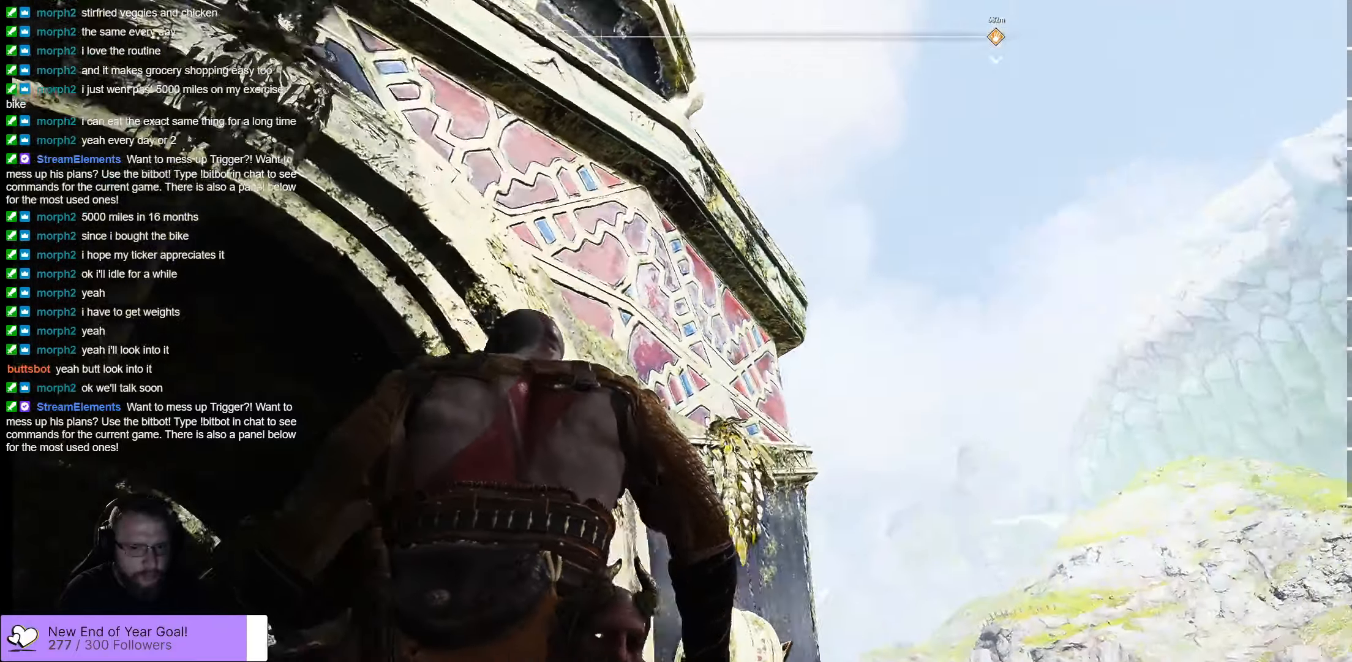
{"buttons": [], "left_stick": "center", "right_stick": "down-right", "events": []}
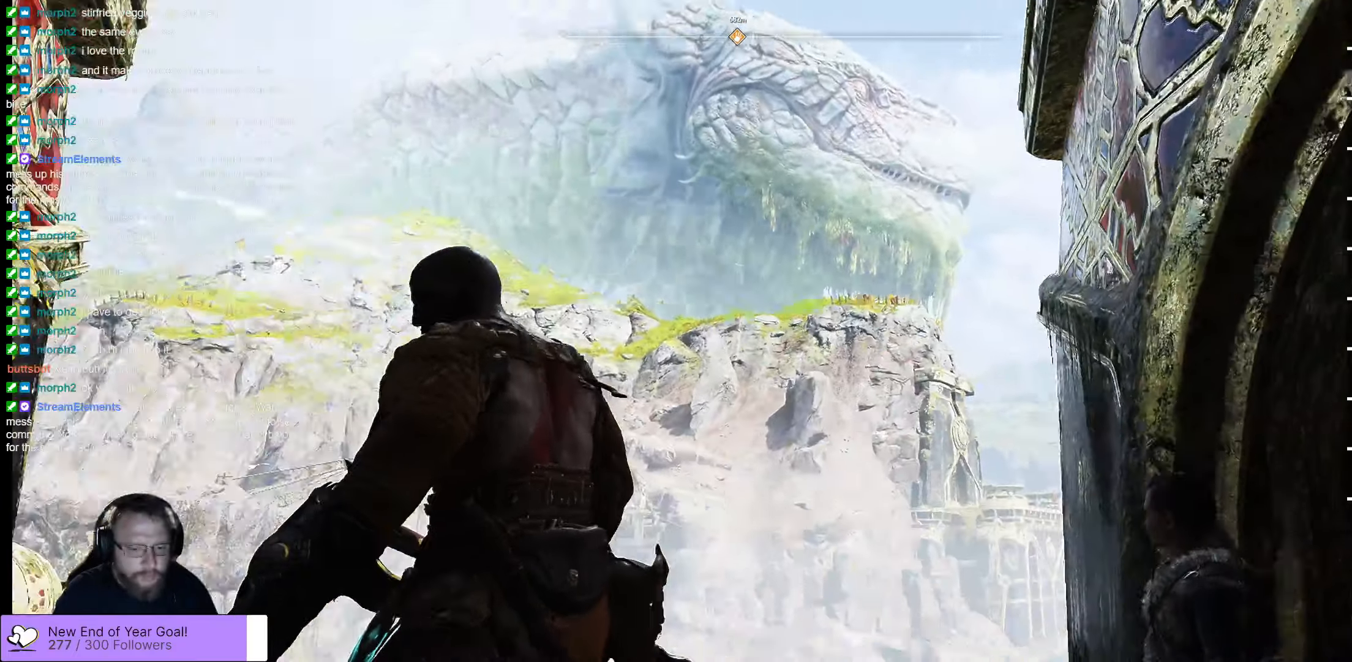
{"buttons": [], "left_stick": "center", "right_stick": "right", "events": [[50, "right_stick", "right"]]}
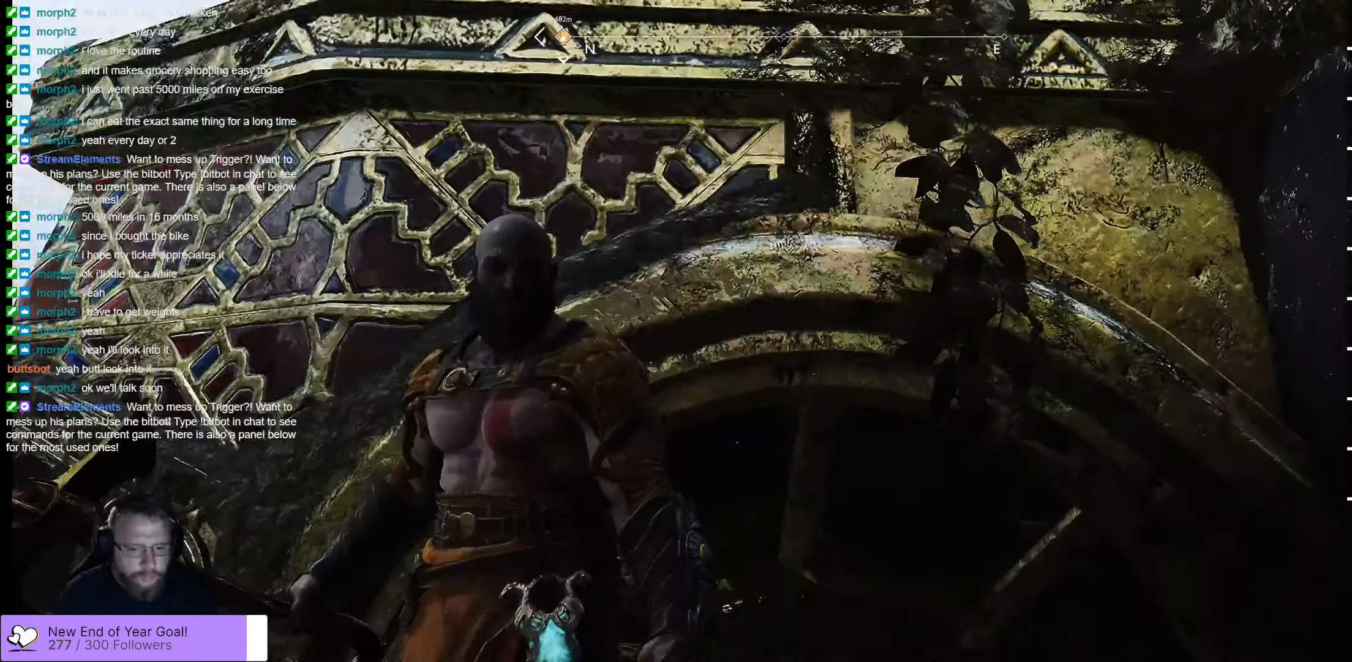
{"buttons": [], "left_stick": "center", "right_stick": "right", "events": []}
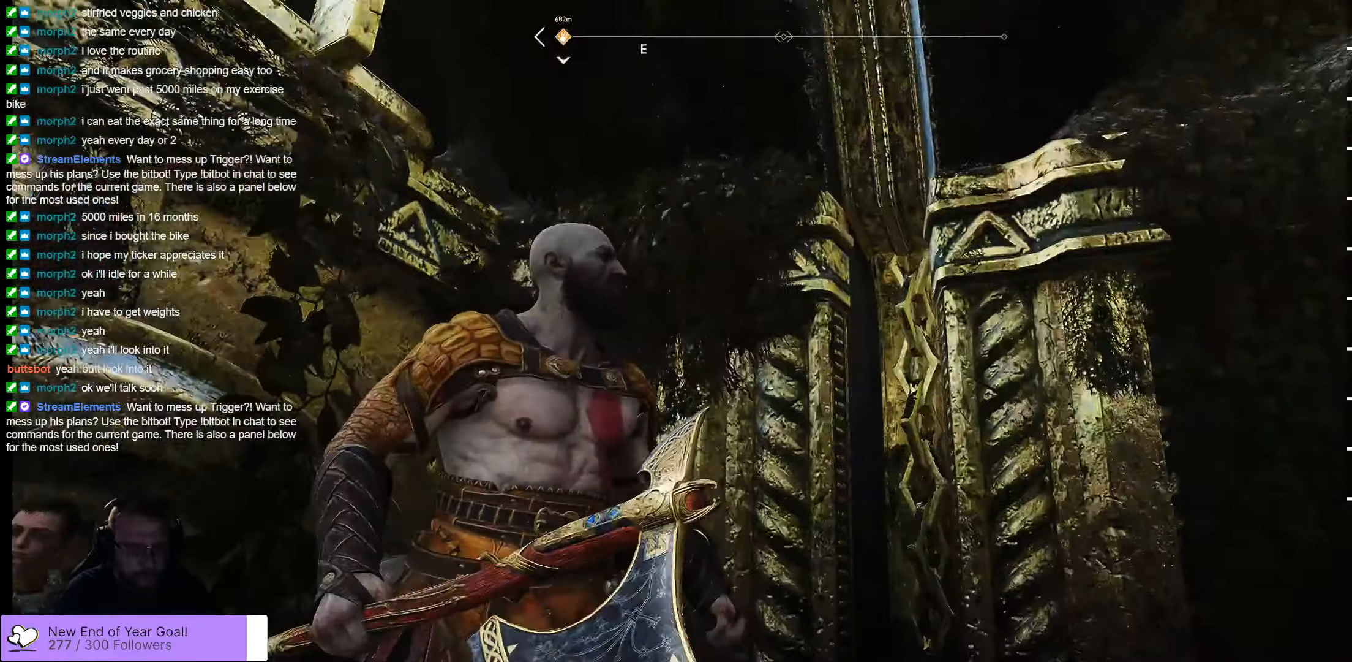
{"buttons": [], "left_stick": "center", "right_stick": "up-right", "events": [[166, "right_stick", "up-right"]]}
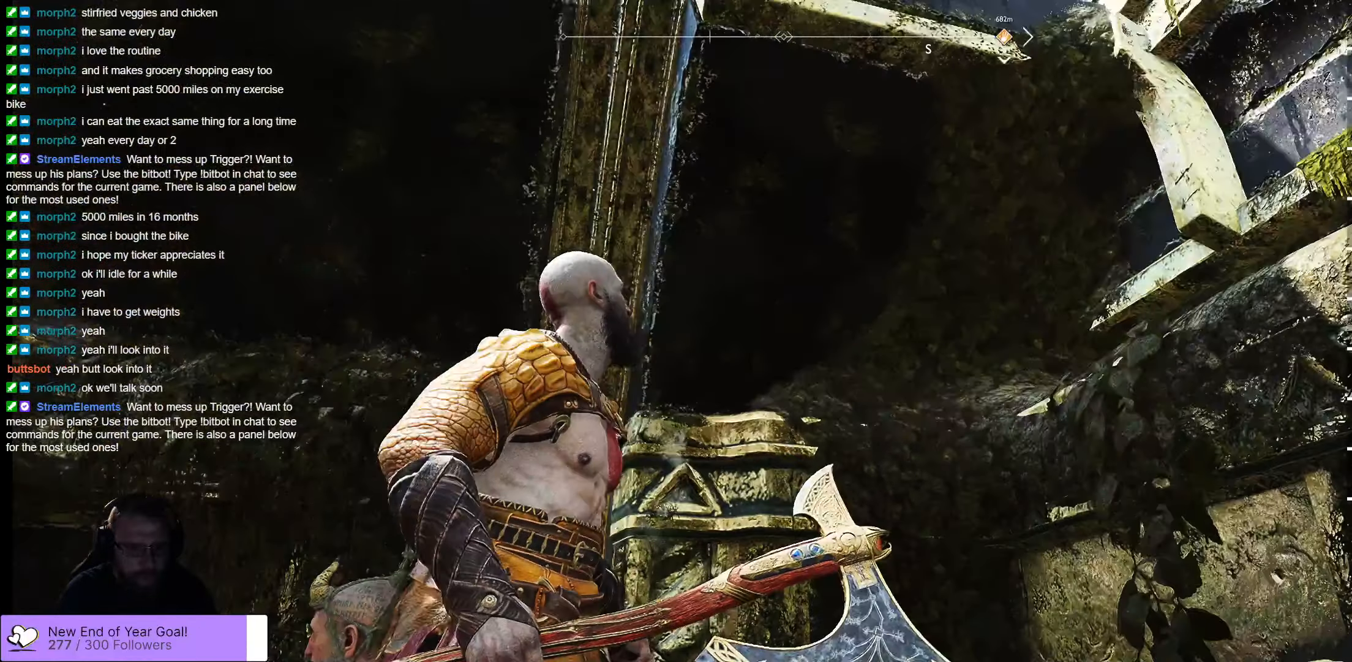
{"buttons": [], "left_stick": "center", "right_stick": "center", "events": [[183, "right_stick", "center"]]}
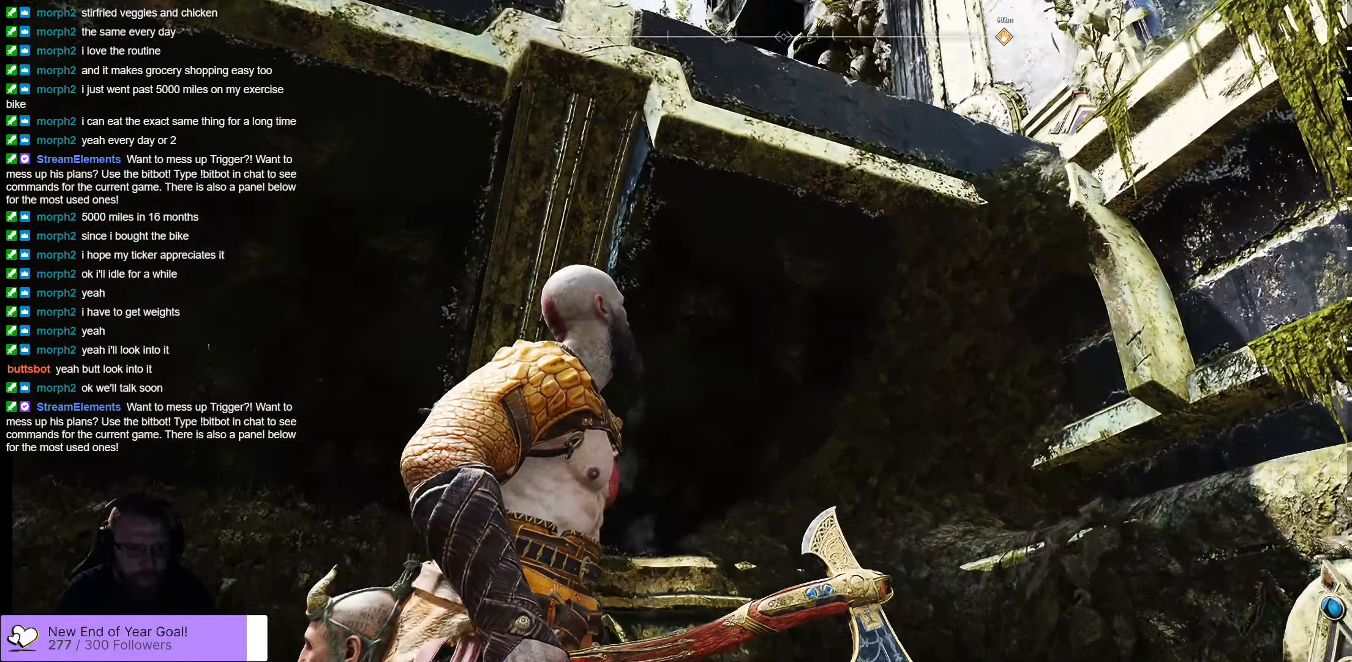
{"buttons": [], "left_stick": "center", "right_stick": "left", "events": [[416, "right_stick", "left"]]}
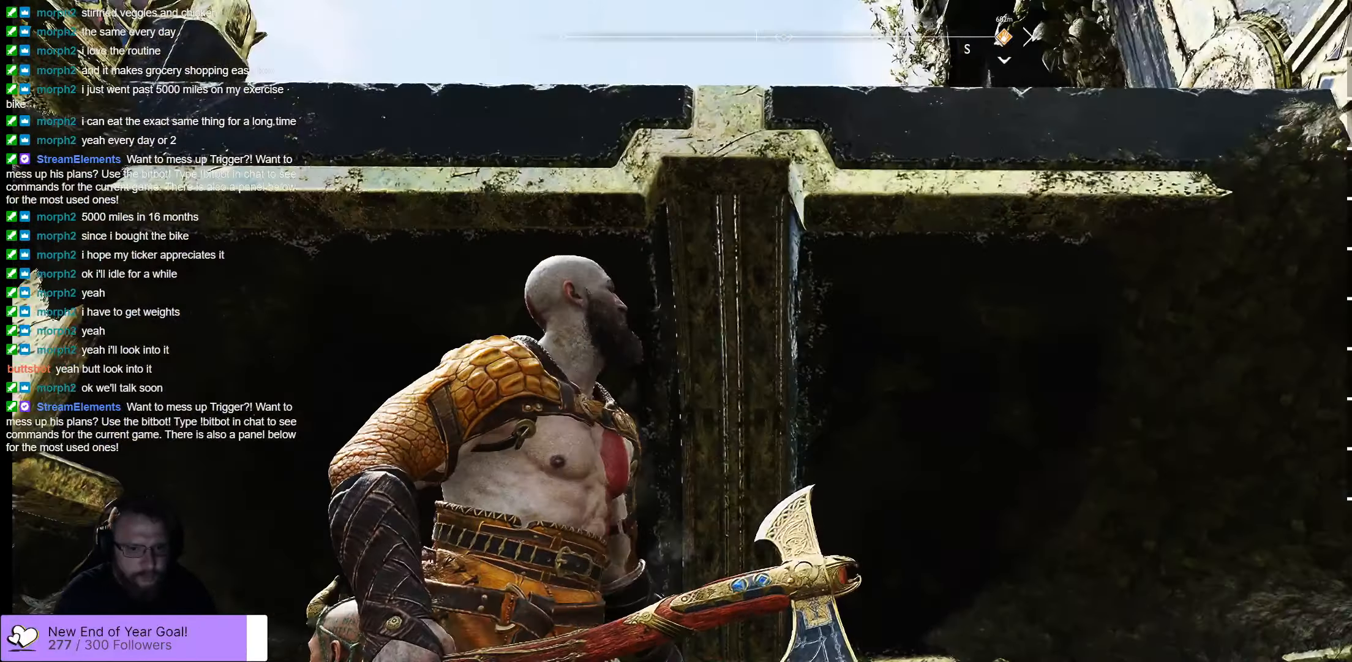
{"buttons": [], "left_stick": "center", "right_stick": "left", "events": []}
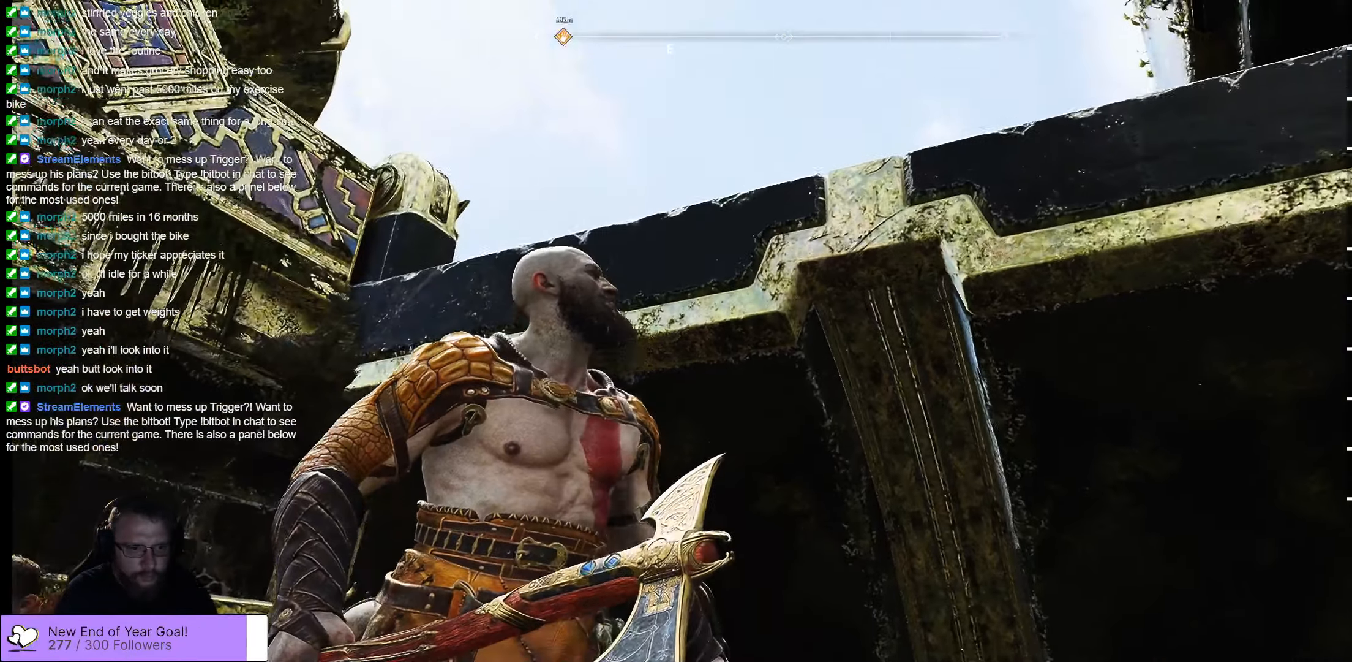
{"buttons": [], "left_stick": "center", "right_stick": "down", "events": [[266, "right_stick", "center"], [383, "right_stick", "down"]]}
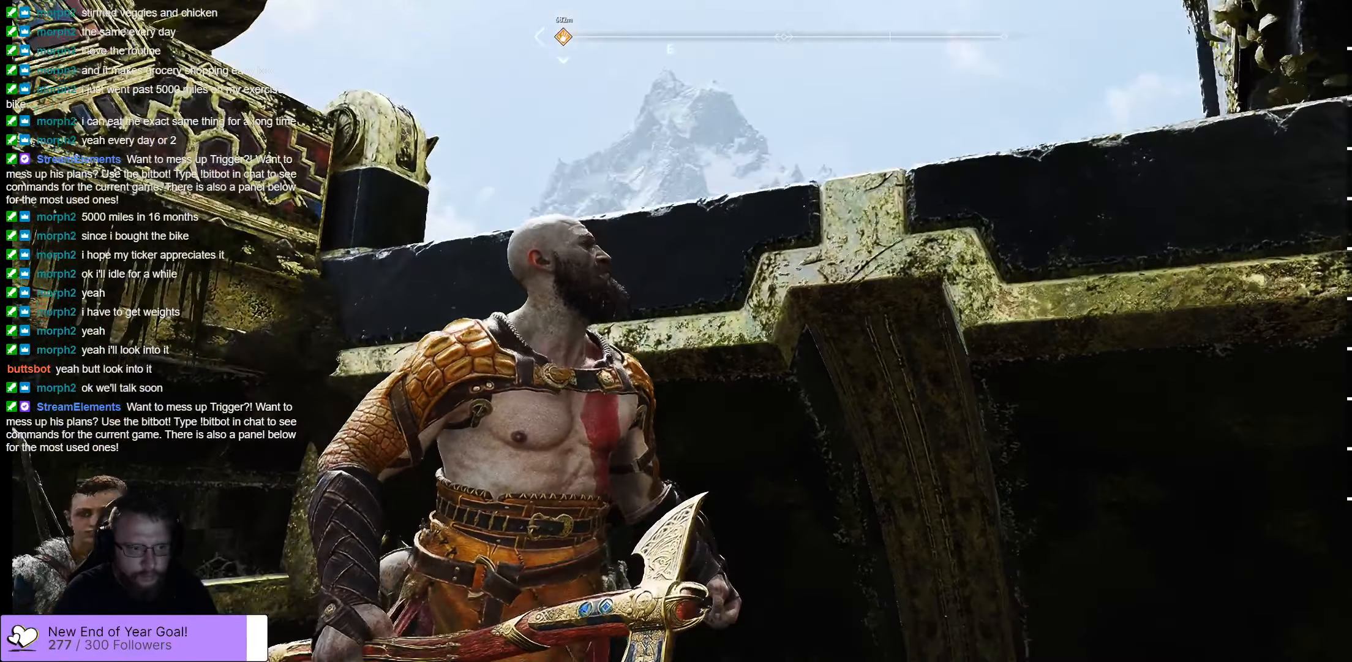
{"buttons": [], "left_stick": "center", "right_stick": "down", "events": []}
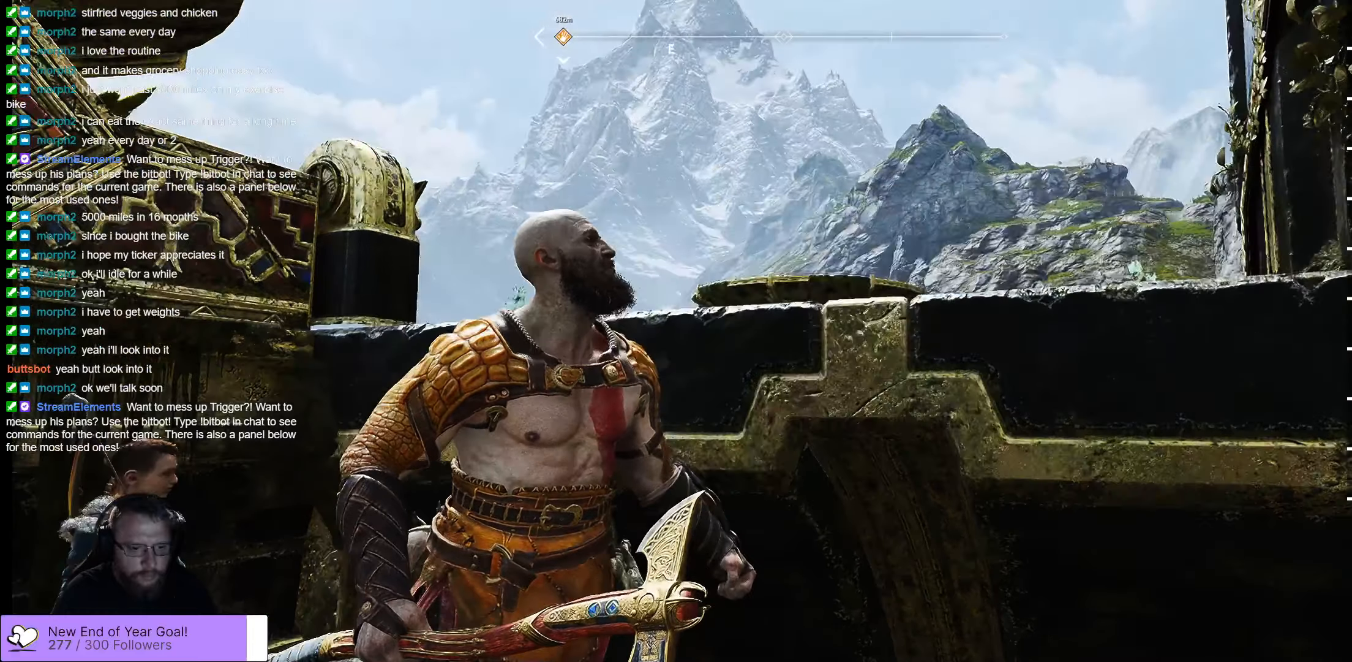
{"buttons": [], "left_stick": "center", "right_stick": "down-left", "events": [[17, "right_stick", "center"], [183, "right_stick", "down-left"]]}
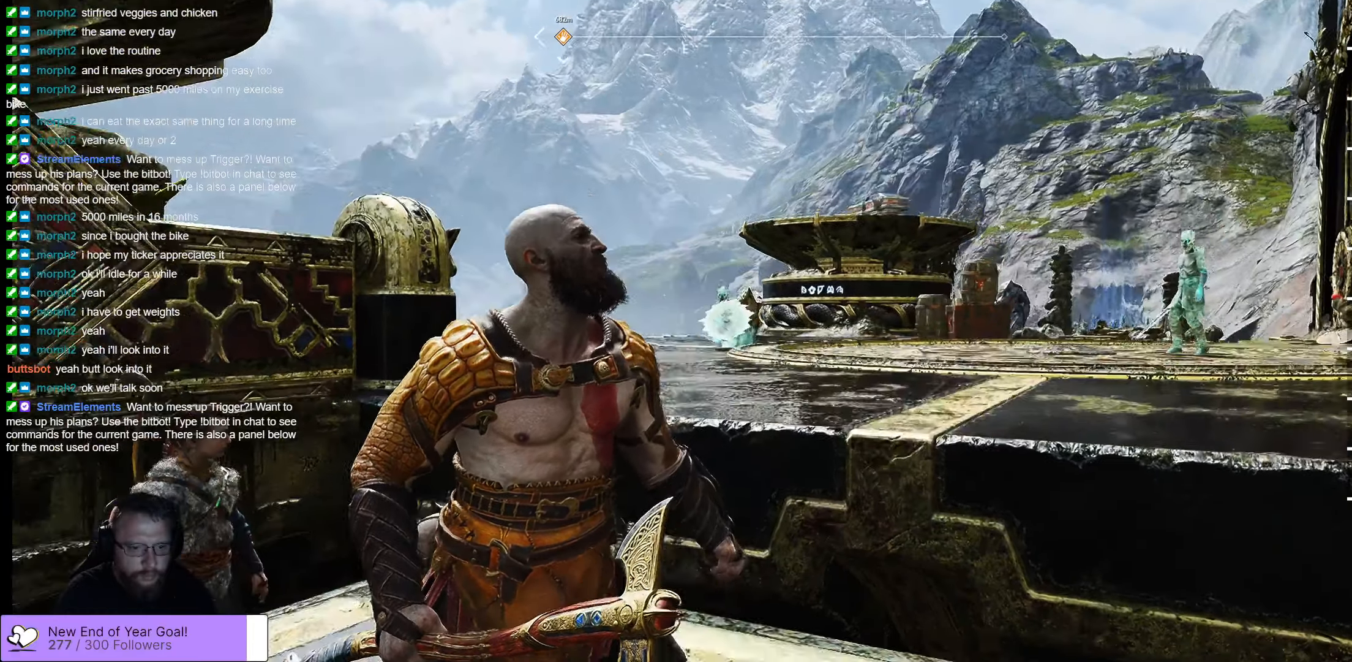
{"buttons": [], "left_stick": "center", "right_stick": "down-left", "events": []}
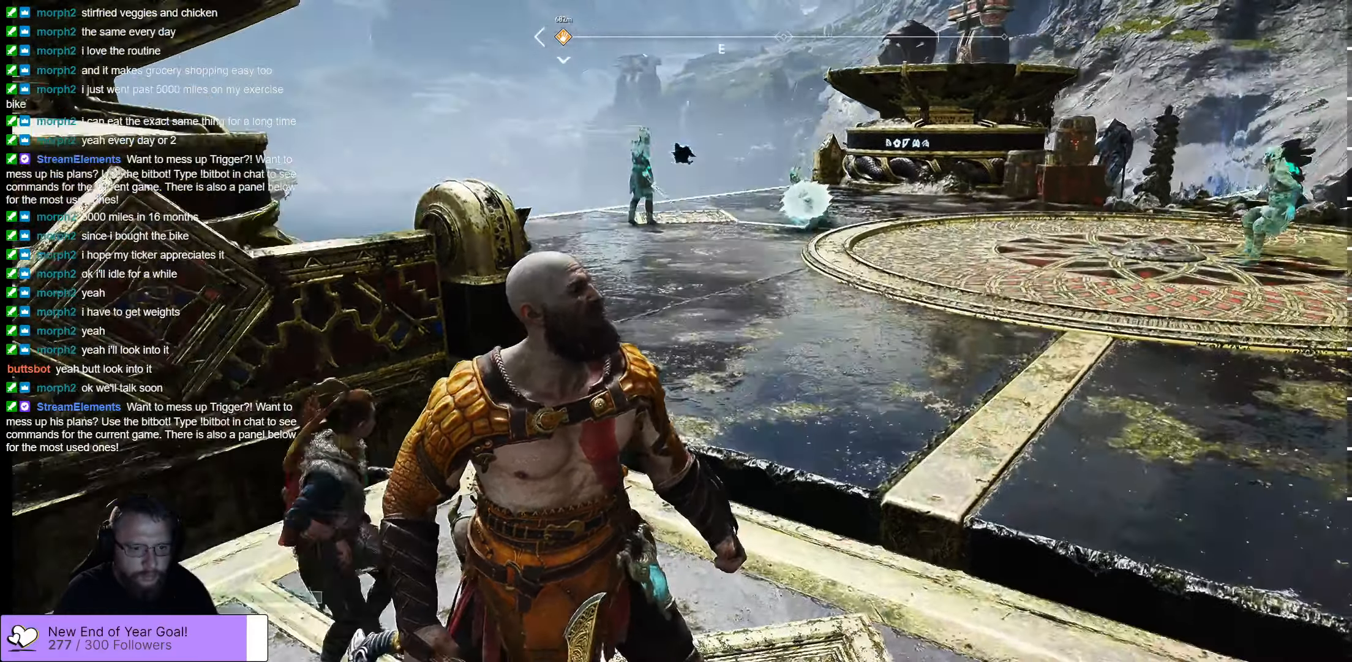
{"buttons": [], "left_stick": "center", "right_stick": "center", "events": [[200, "right_stick", "center"]]}
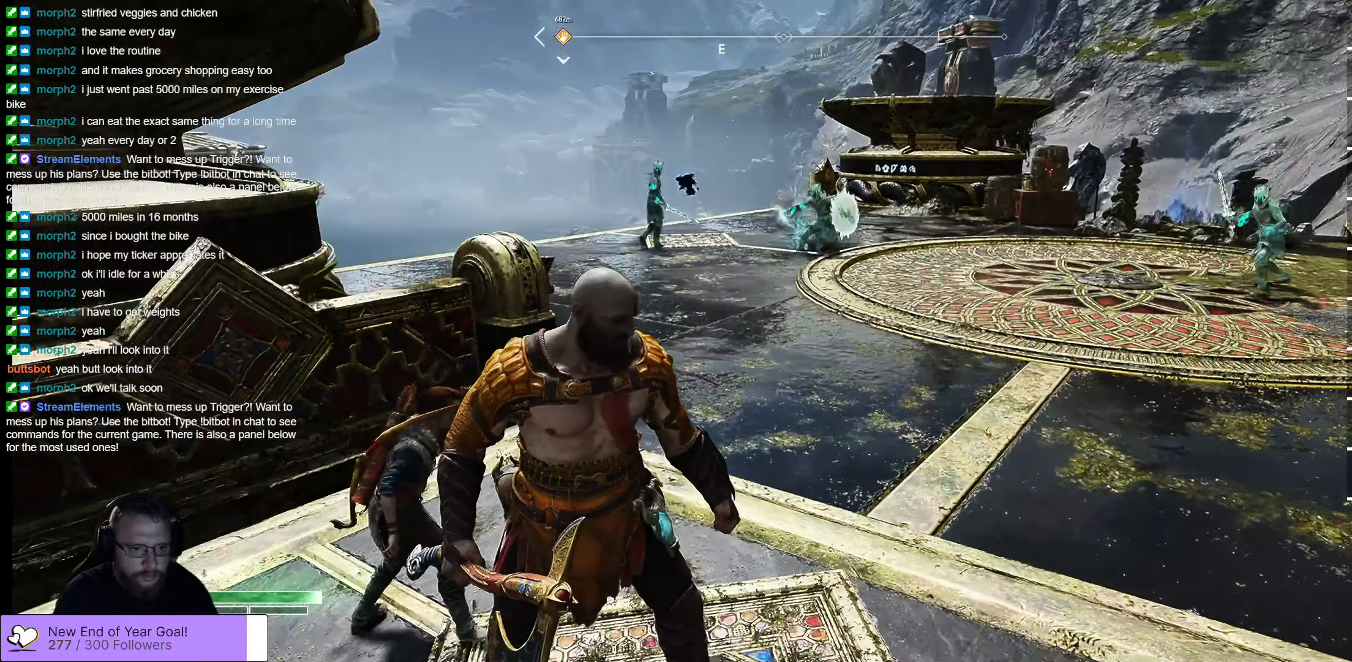
{"buttons": ["R3"], "left_stick": "right", "right_stick": "center", "events": [[400, "R3", "down"], [400, "left_stick", "right"]]}
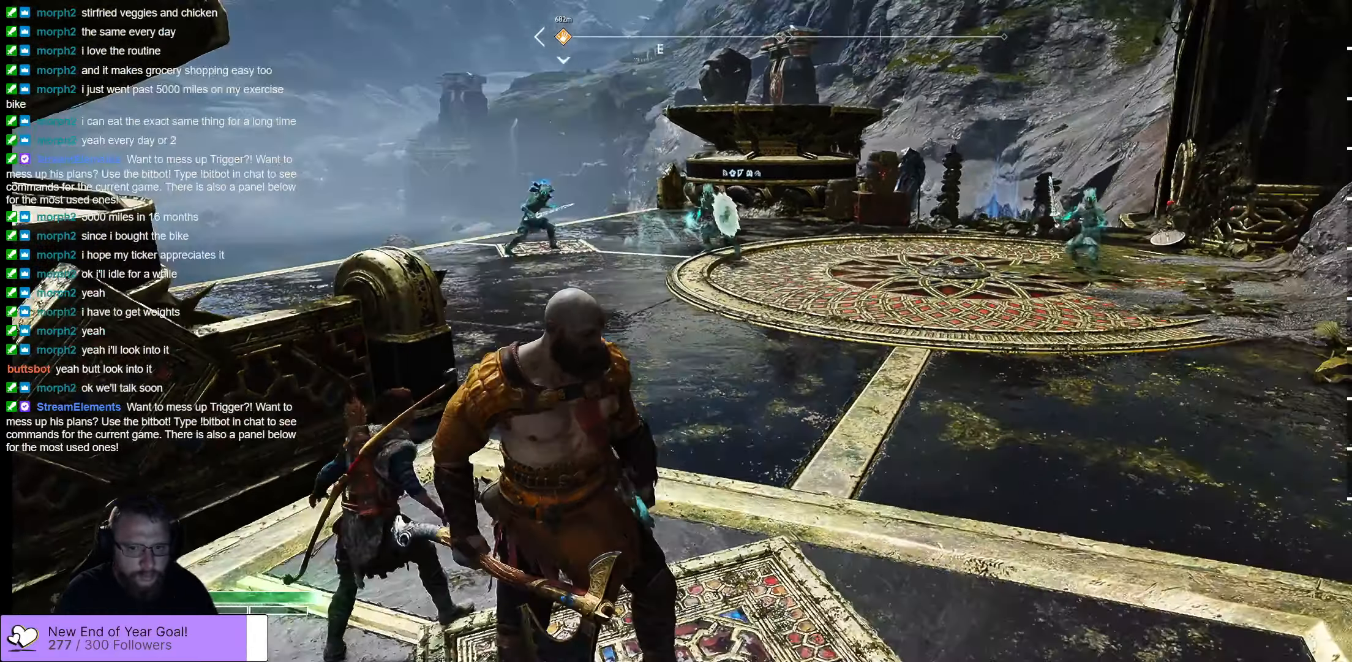
{"buttons": [], "left_stick": "center", "right_stick": "center", "events": [[150, "left_stick", "center"], [217, "R3", "up"]]}
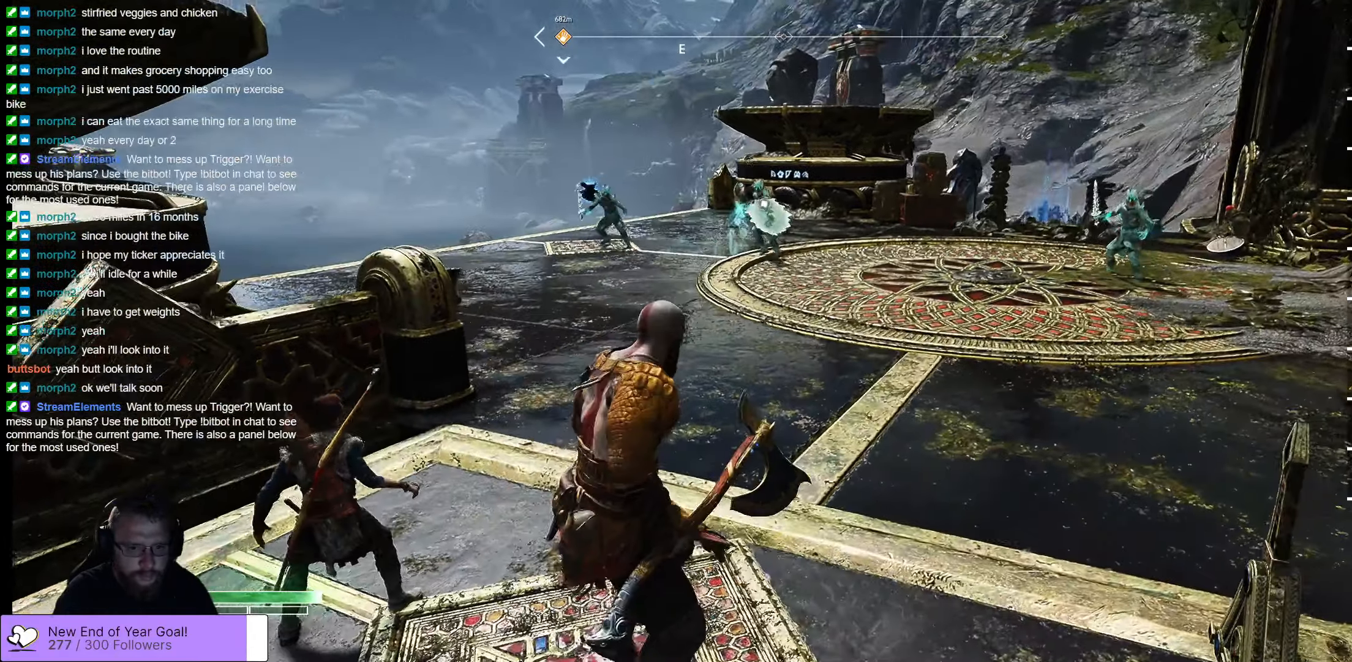
{"buttons": [], "left_stick": "up", "right_stick": "right", "events": [[300, "left_stick", "up"], [350, "right_stick", "right"]]}
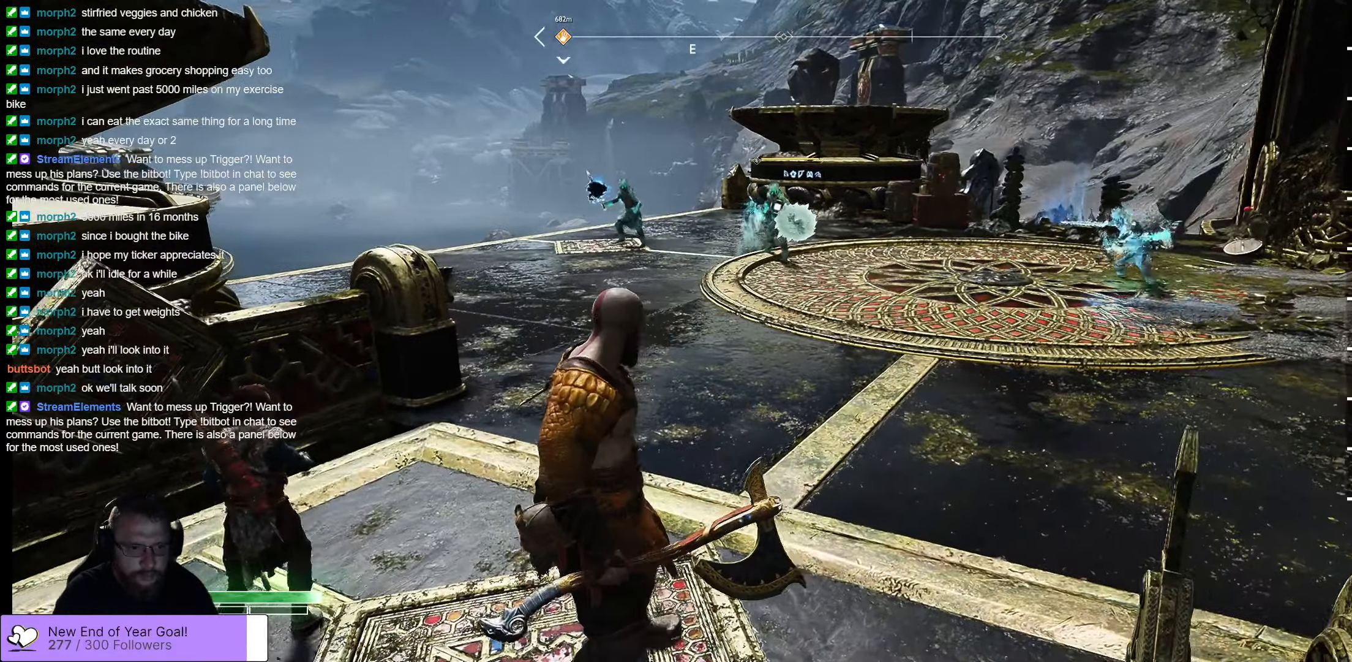
{"buttons": [], "left_stick": "up", "right_stick": "right", "events": []}
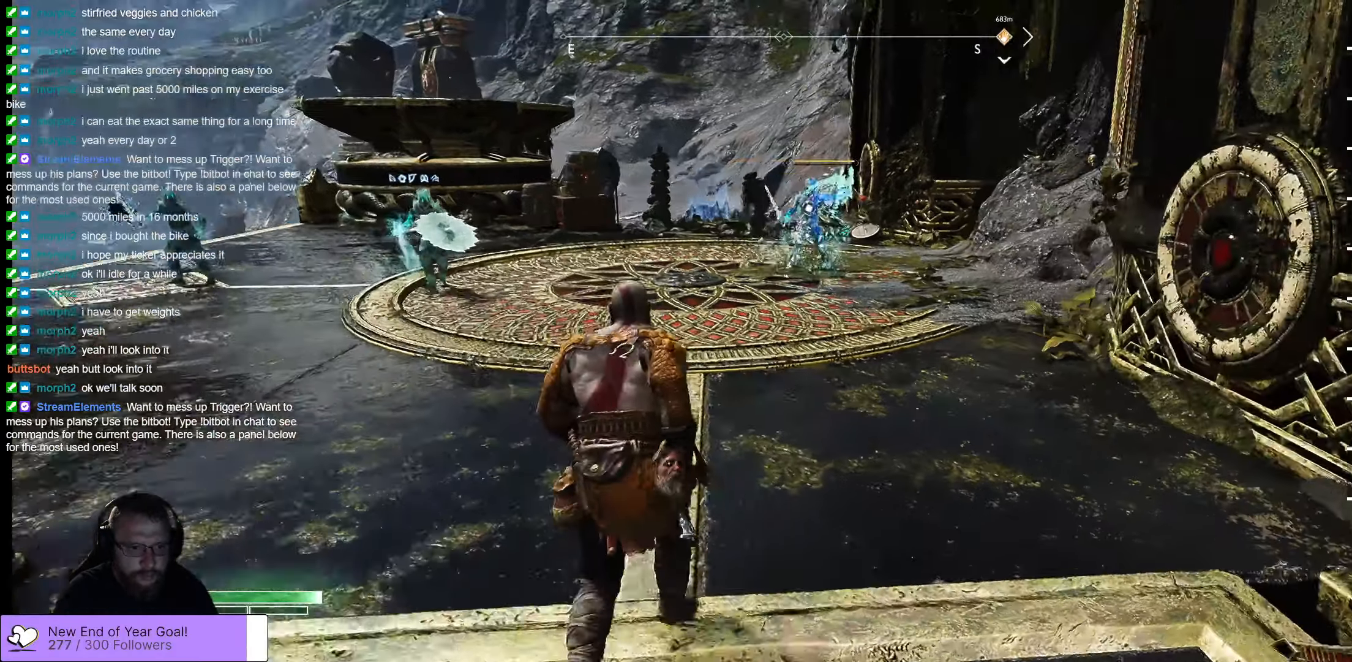
{"buttons": [], "left_stick": "up", "right_stick": "center", "events": [[117, "right_stick", "center"]]}
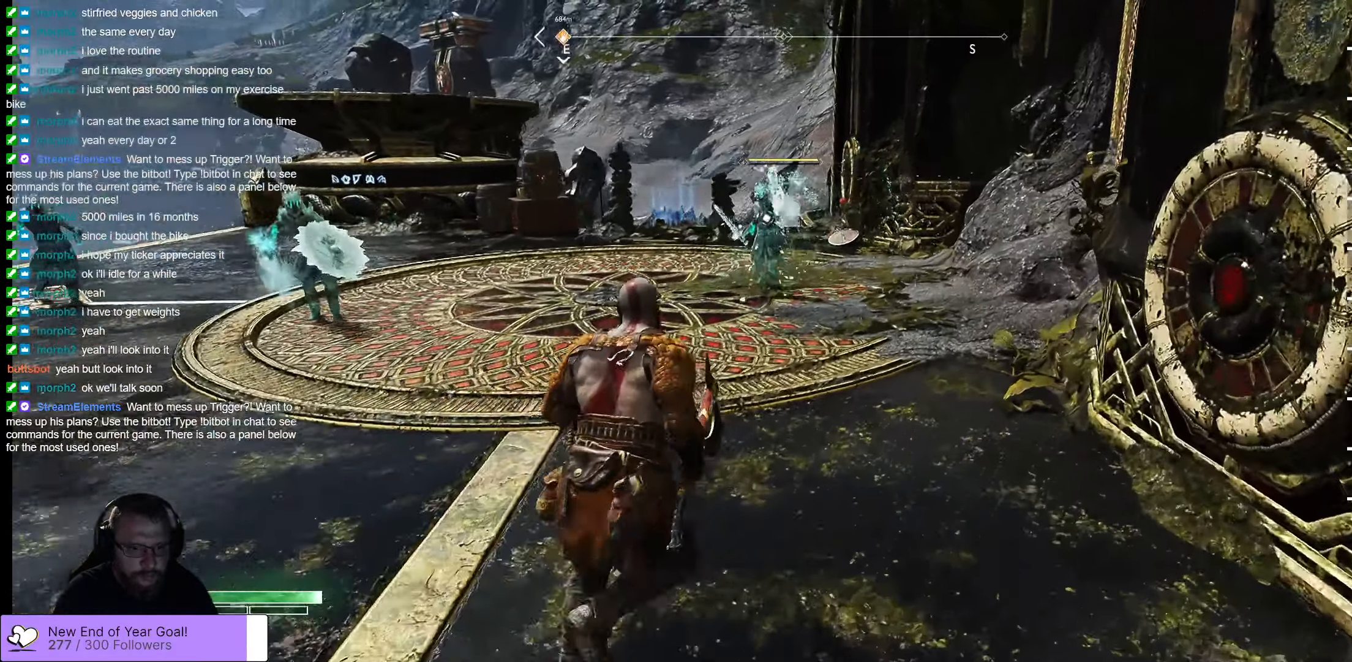
{"buttons": [], "left_stick": "up", "right_stick": "center", "events": []}
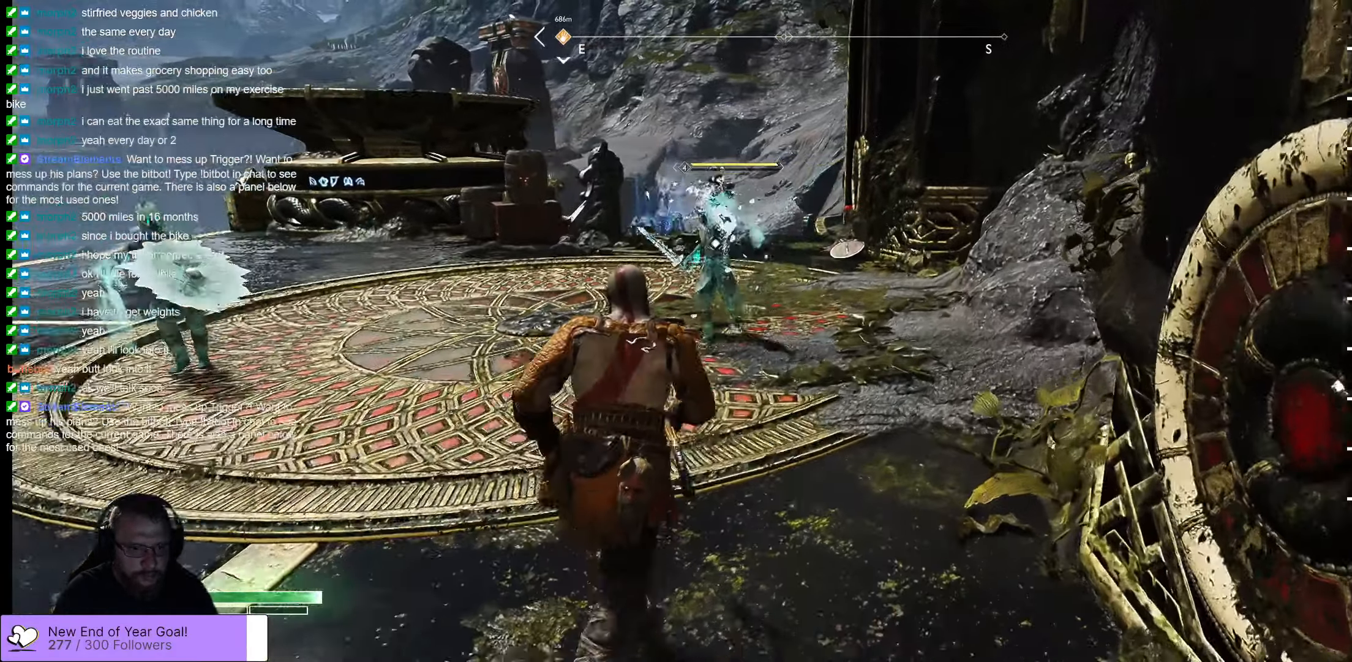
{"buttons": [], "left_stick": "up", "right_stick": "center", "events": []}
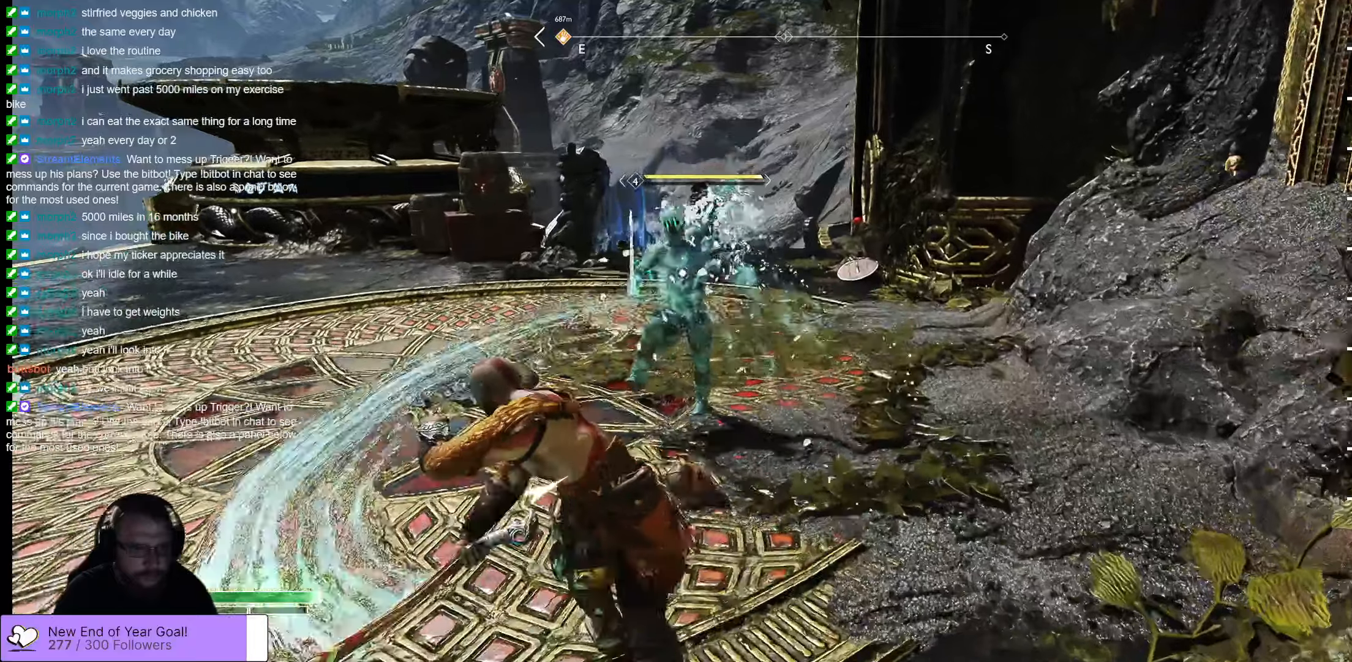
{"buttons": ["R1"], "left_stick": "up", "right_stick": "center", "events": [[334, "R1", "down"]]}
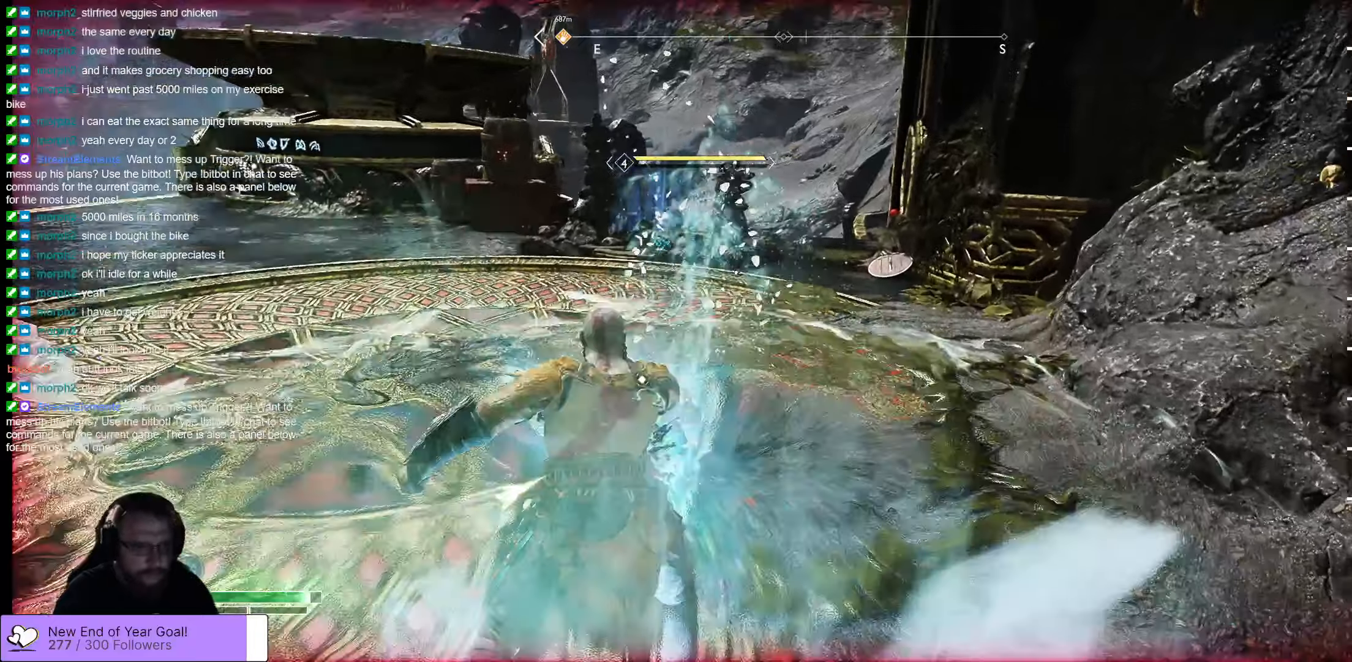
{"buttons": ["A"], "left_stick": "up-right", "right_stick": "center", "events": [[100, "R1", "up"], [134, "left_stick", "up-right"], [217, "A", "down"]]}
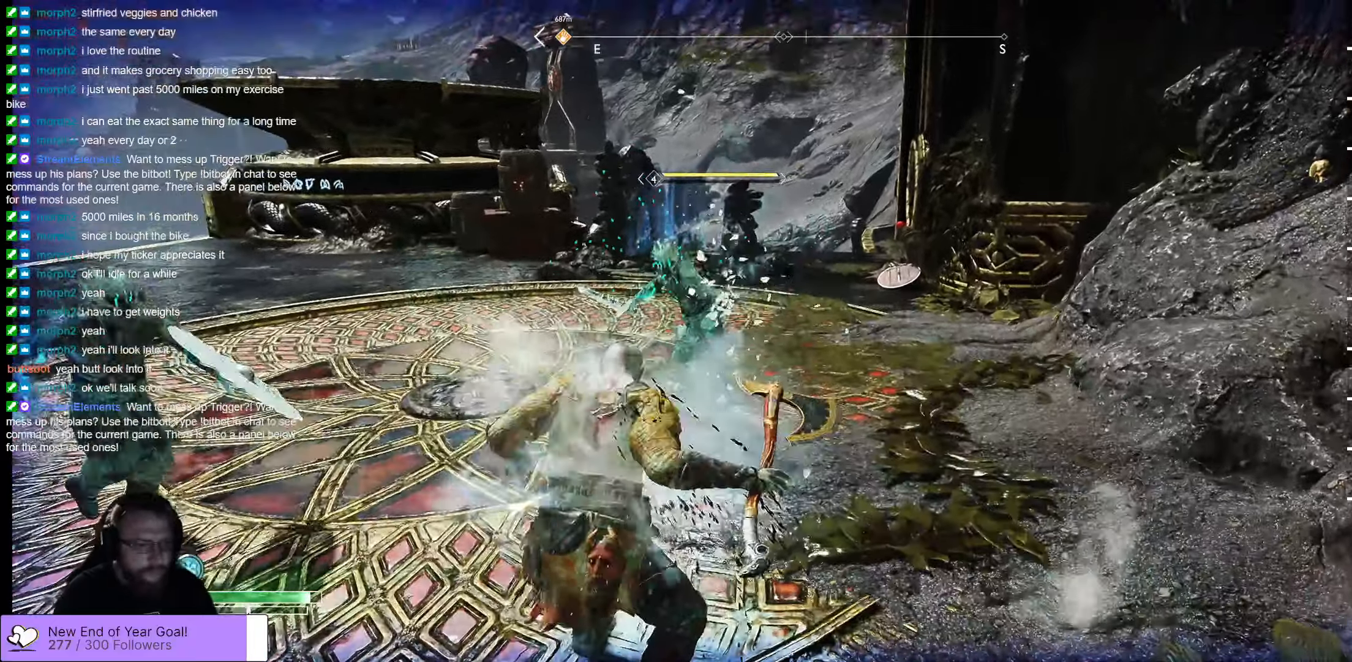
{"buttons": ["L1"], "left_stick": "up-right", "right_stick": "center", "events": [[284, "A", "up"], [367, "L1", "down"]]}
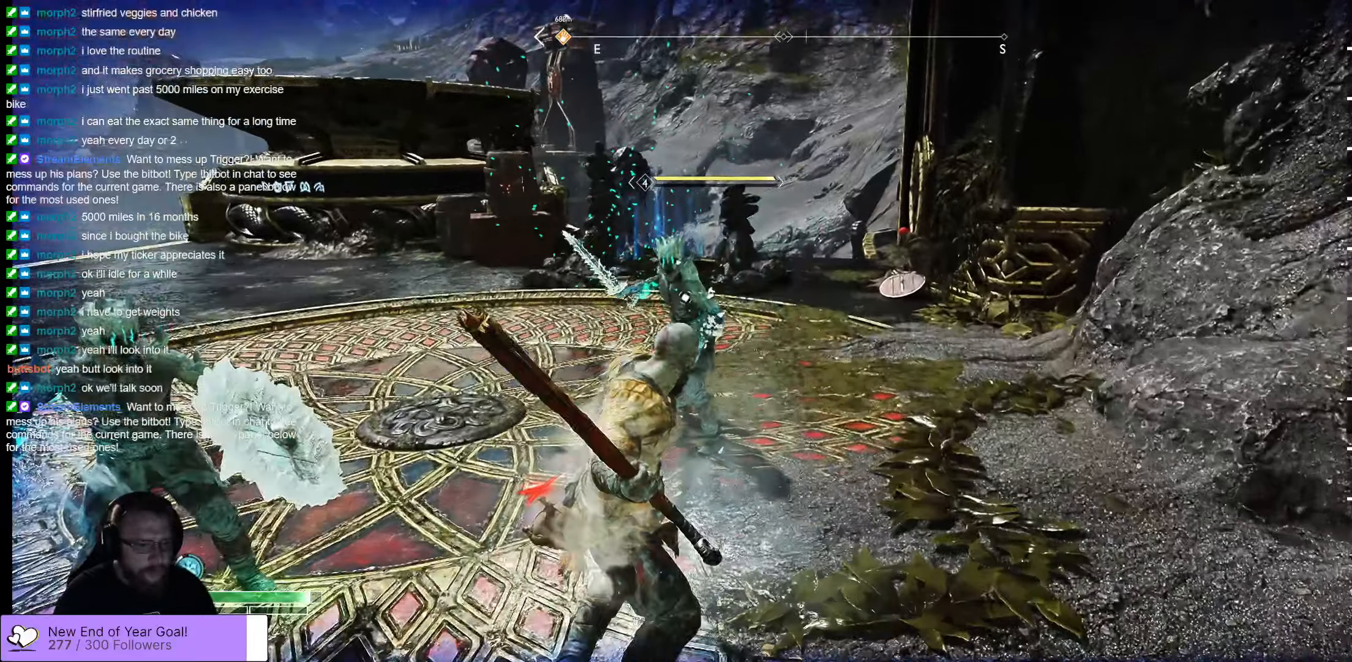
{"buttons": ["R1"], "left_stick": "up-right", "right_stick": "center", "events": [[134, "L1", "up"], [134, "R1", "down"], [200, "L1", "down"], [234, "R1", "up"], [500, "L1", "up"], [500, "R1", "down"]]}
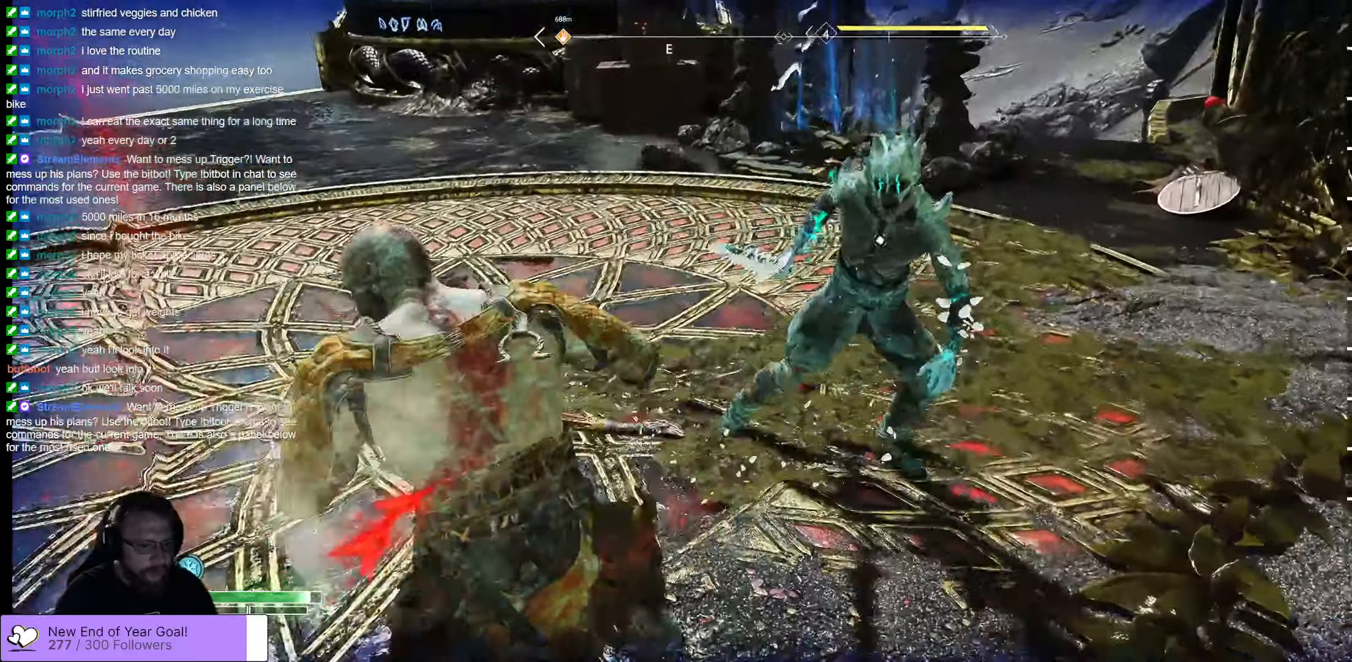
{"buttons": ["A"], "left_stick": "up-right", "right_stick": "center", "events": [[217, "R1", "up"], [317, "R1", "down"], [434, "A", "down"], [434, "R1", "up"]]}
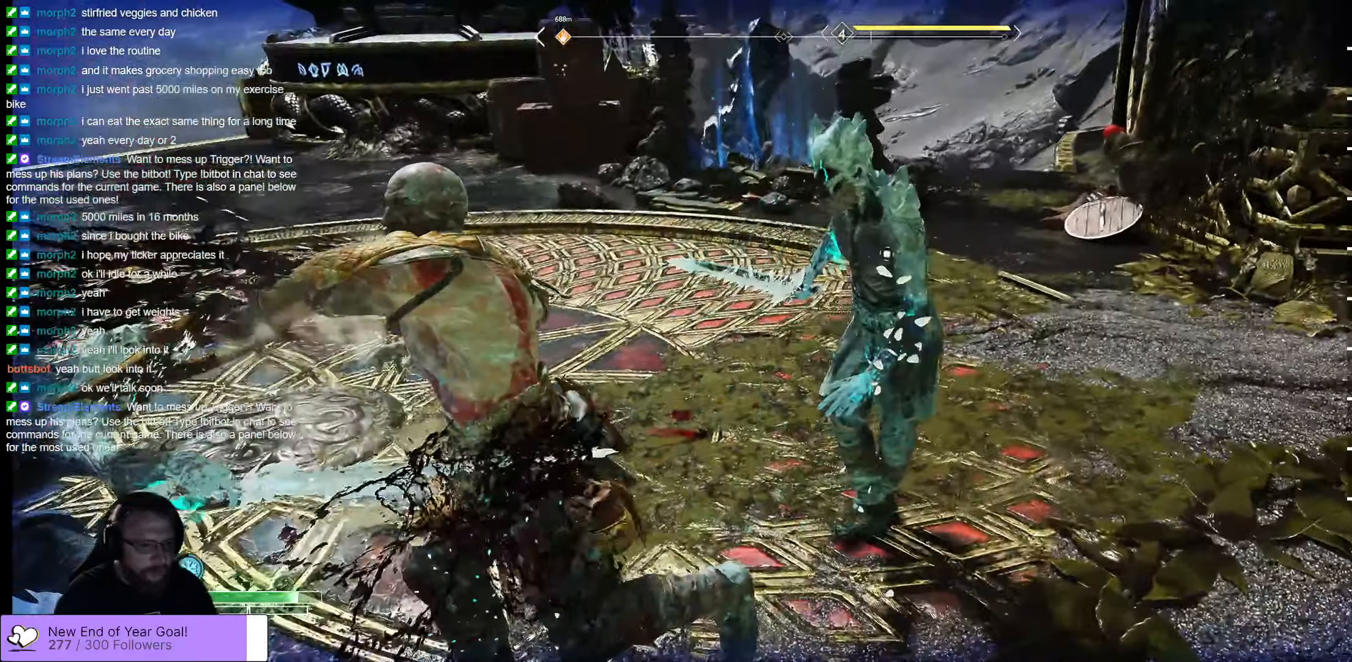
{"buttons": [], "left_stick": "up-right", "right_stick": "center", "events": [[334, "A", "up"]]}
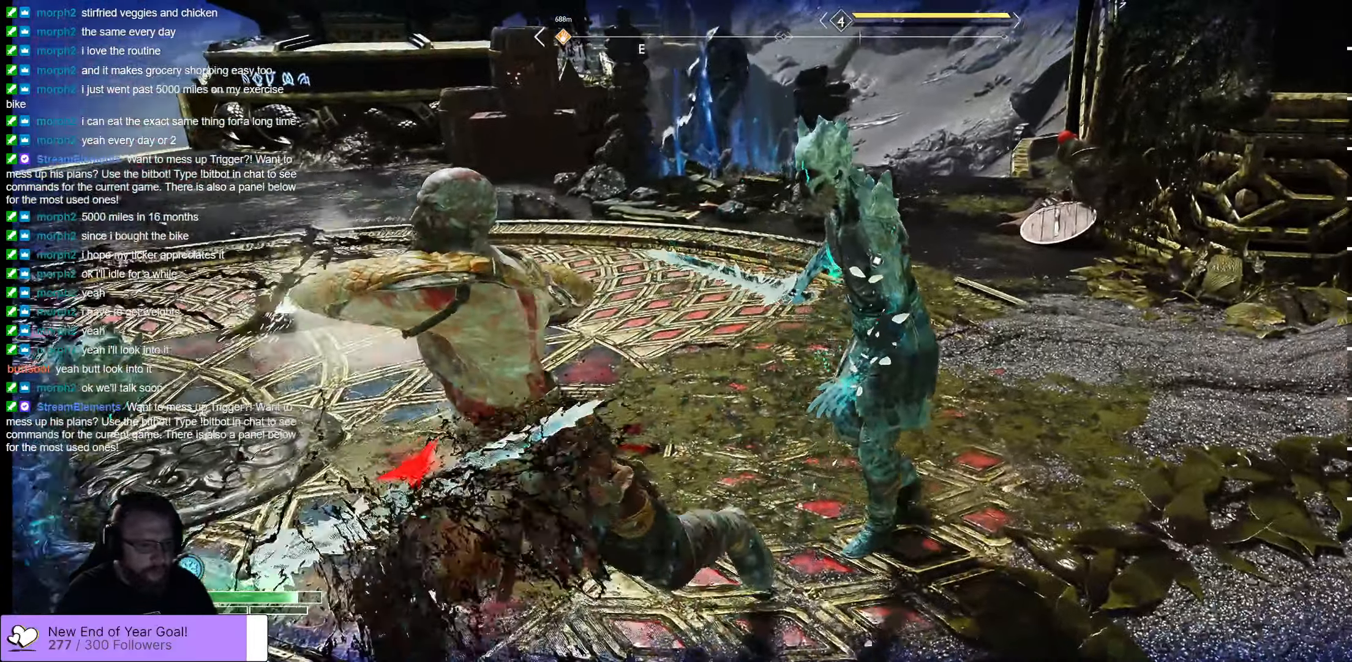
{"buttons": ["A"], "left_stick": "up", "right_stick": "center", "events": [[100, "left_stick", "up"], [350, "A", "down"], [450, "A", "up"], [467, "A", "down"]]}
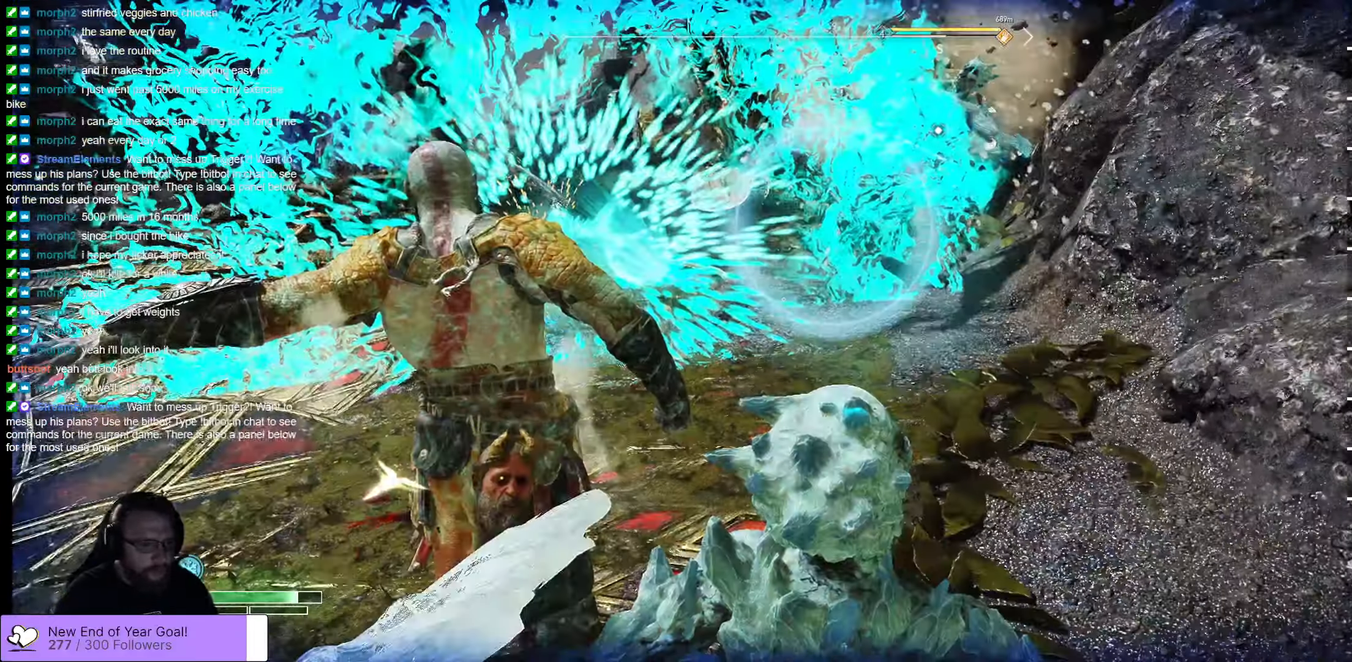
{"buttons": [], "left_stick": "up", "right_stick": "center", "events": [[117, "A", "up"]]}
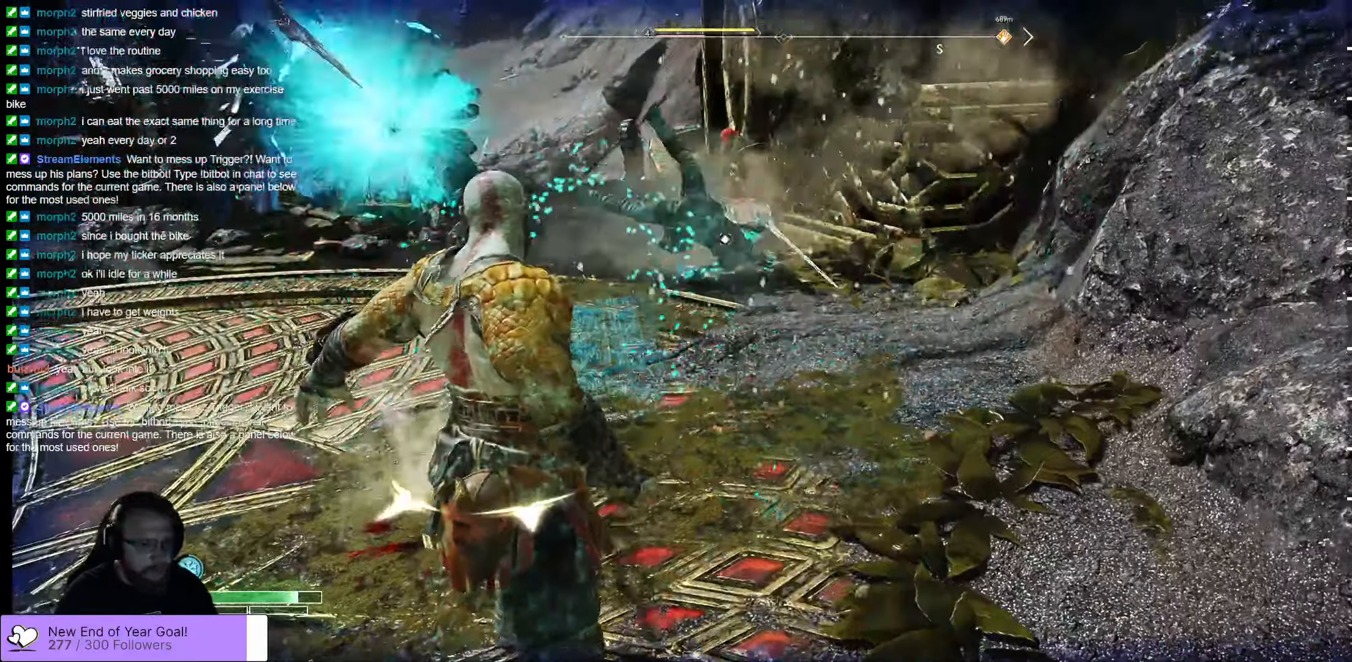
{"buttons": ["L3"], "left_stick": "up", "right_stick": "center", "events": [[450, "L3", "down"]]}
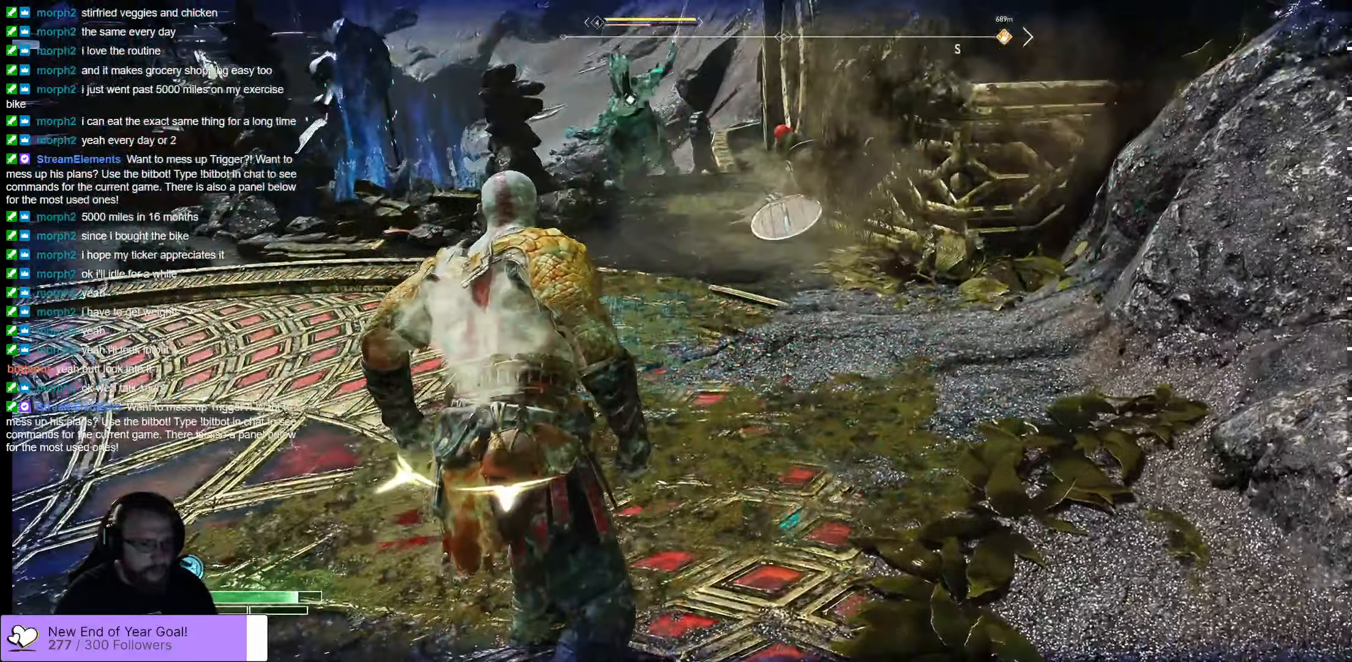
{"buttons": [], "left_stick": "up", "right_stick": "center", "events": [[184, "L3", "up"]]}